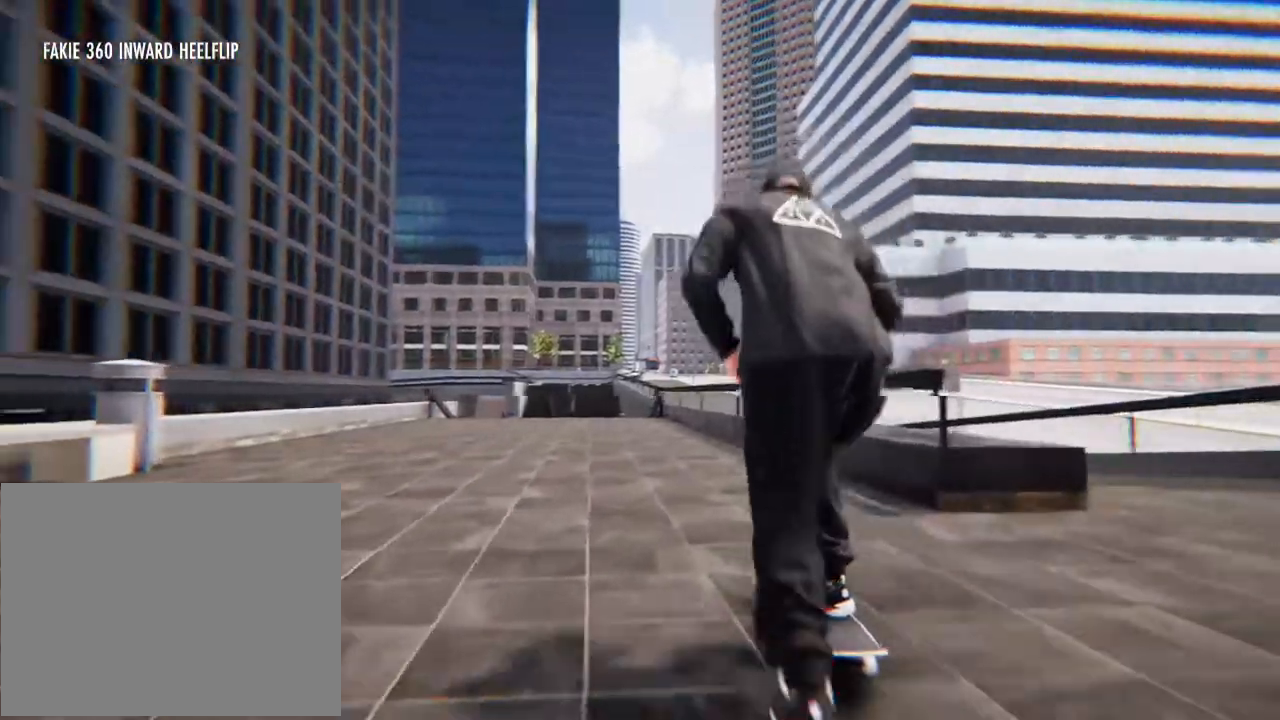
Gameplay with a controller (Xbox layout); each line is a JSON object with the inputs held at the frame after it (dt_ms = milliseconds from this image to that frame). "events" lists button and stick changes between this image and that frame as [ms after this image, input, new state], when the widget could be followed in between. Not read: L3 R3 SELECT START.
{"dt_ms": 502, "buttons": [], "left_stick": "center", "right_stick": "center", "events": [[502, "X", "up"]]}
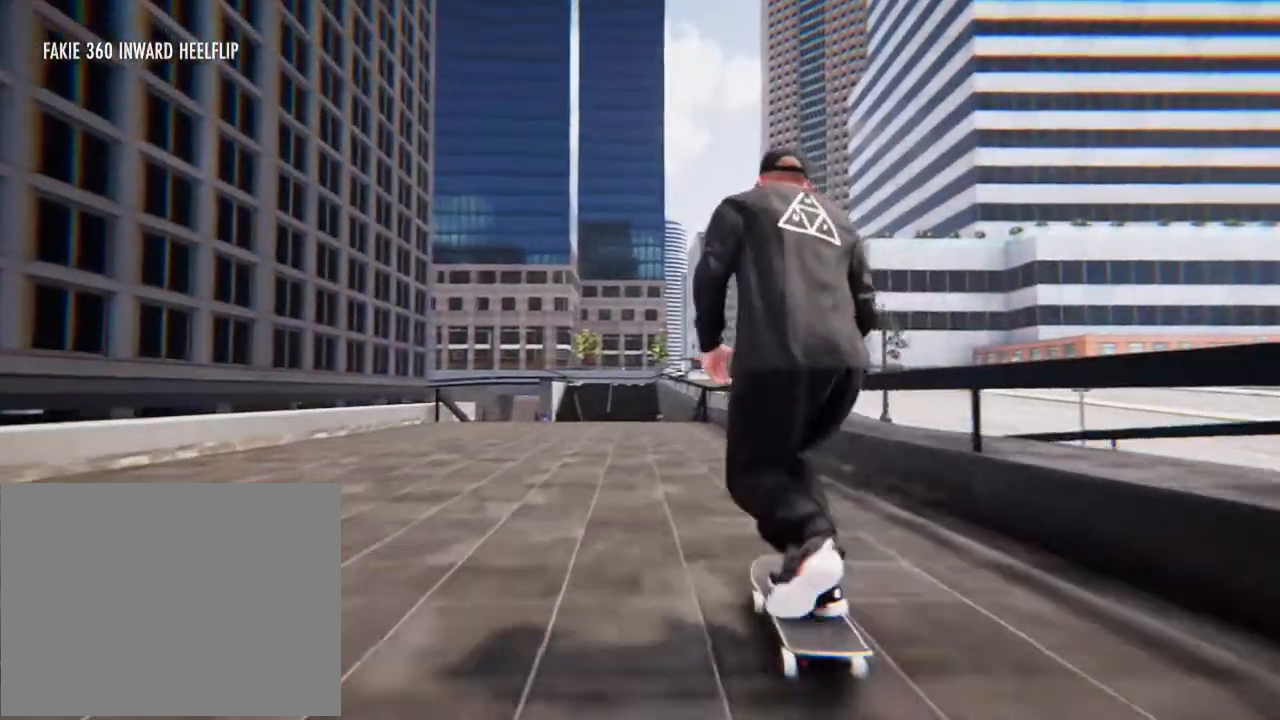
{"dt_ms": 501, "buttons": [], "left_stick": "center", "right_stick": "center", "events": [[100, "L2", "down"], [234, "L2", "up"]]}
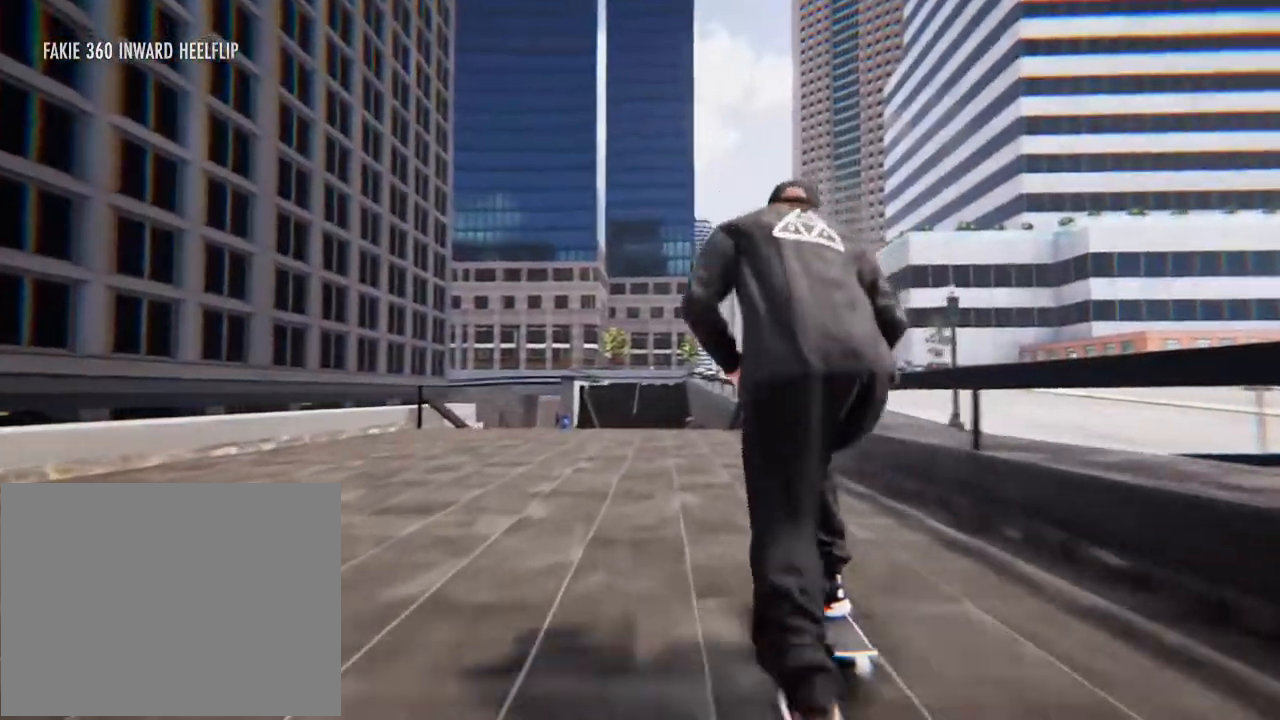
{"dt_ms": 502, "buttons": ["L2"], "left_stick": "center", "right_stick": "center", "events": [[402, "L2", "down"]]}
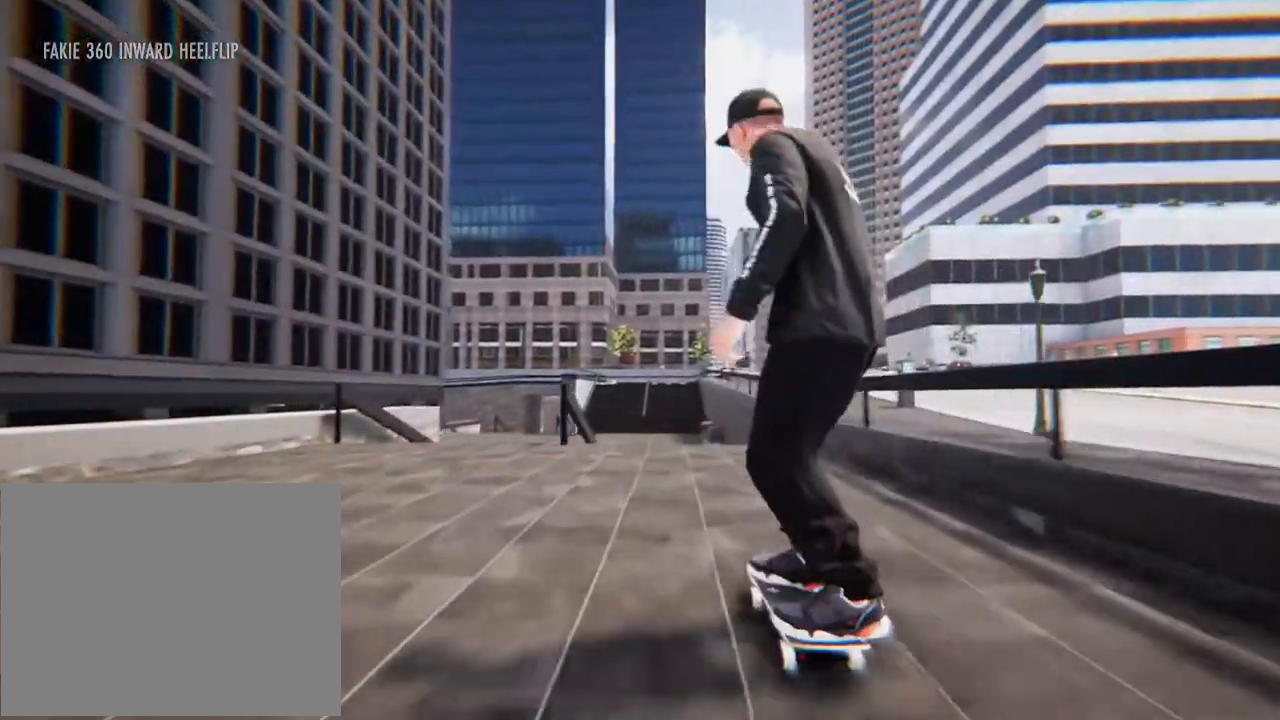
{"dt_ms": 502, "buttons": [], "left_stick": "down", "right_stick": "center", "events": [[134, "L2", "up"], [435, "left_stick", "down"]]}
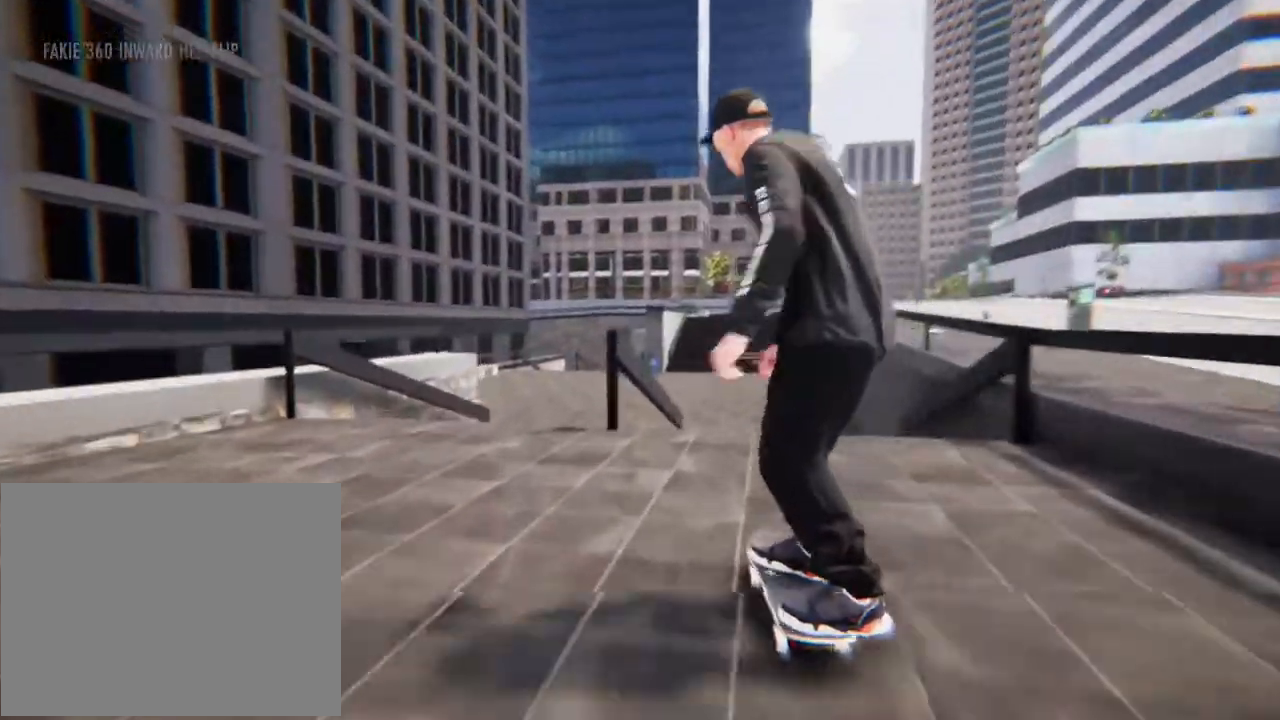
{"dt_ms": 502, "buttons": ["L2"], "left_stick": "center", "right_stick": "center", "events": [[234, "left_stick", "center"], [268, "L2", "down"], [268, "right_stick", "up-left"], [335, "right_stick", "center"]]}
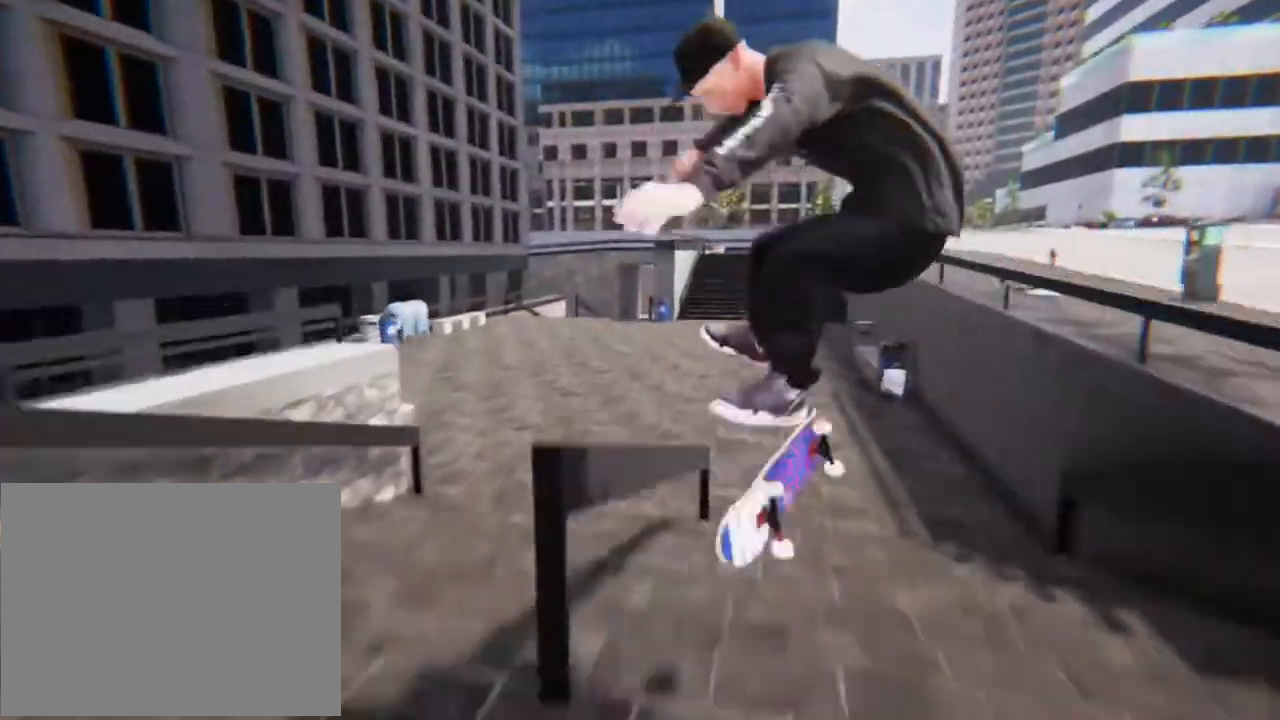
{"dt_ms": 970, "buttons": [], "left_stick": "center", "right_stick": "center"}
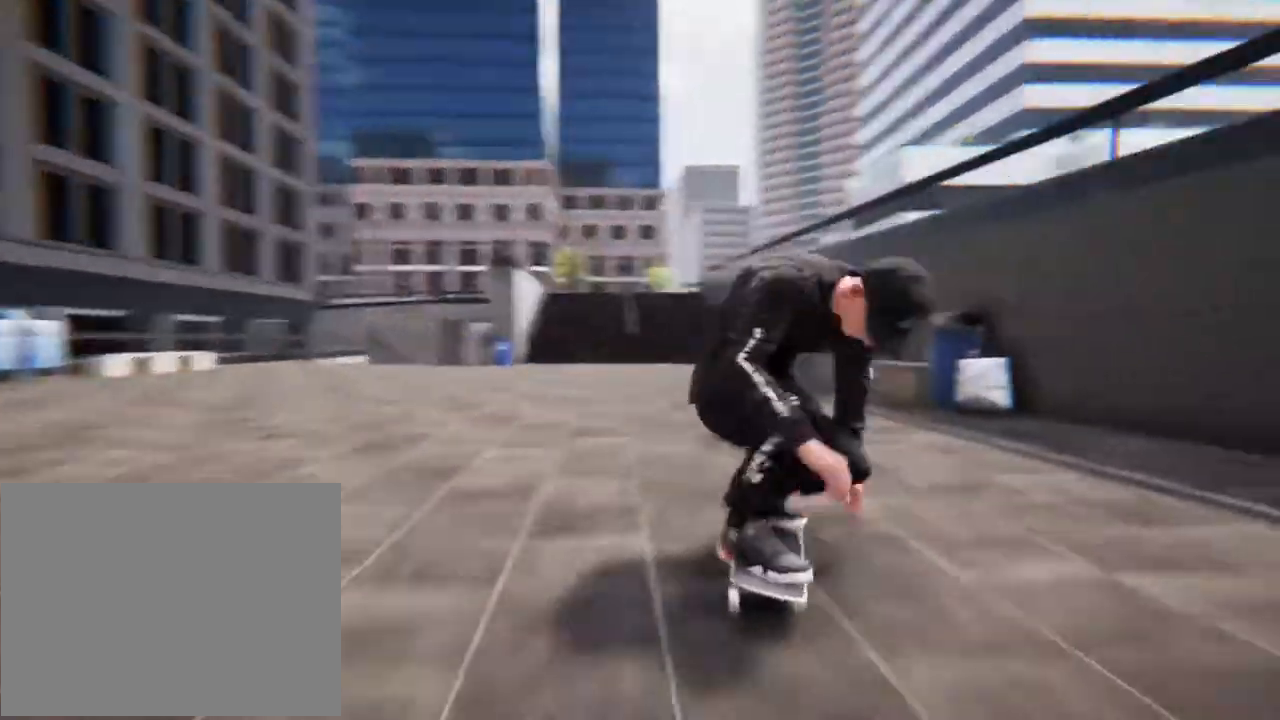
{"dt_ms": 502, "buttons": ["L2"], "left_stick": "center", "right_stick": "center", "events": [[168, "L2", "down"]]}
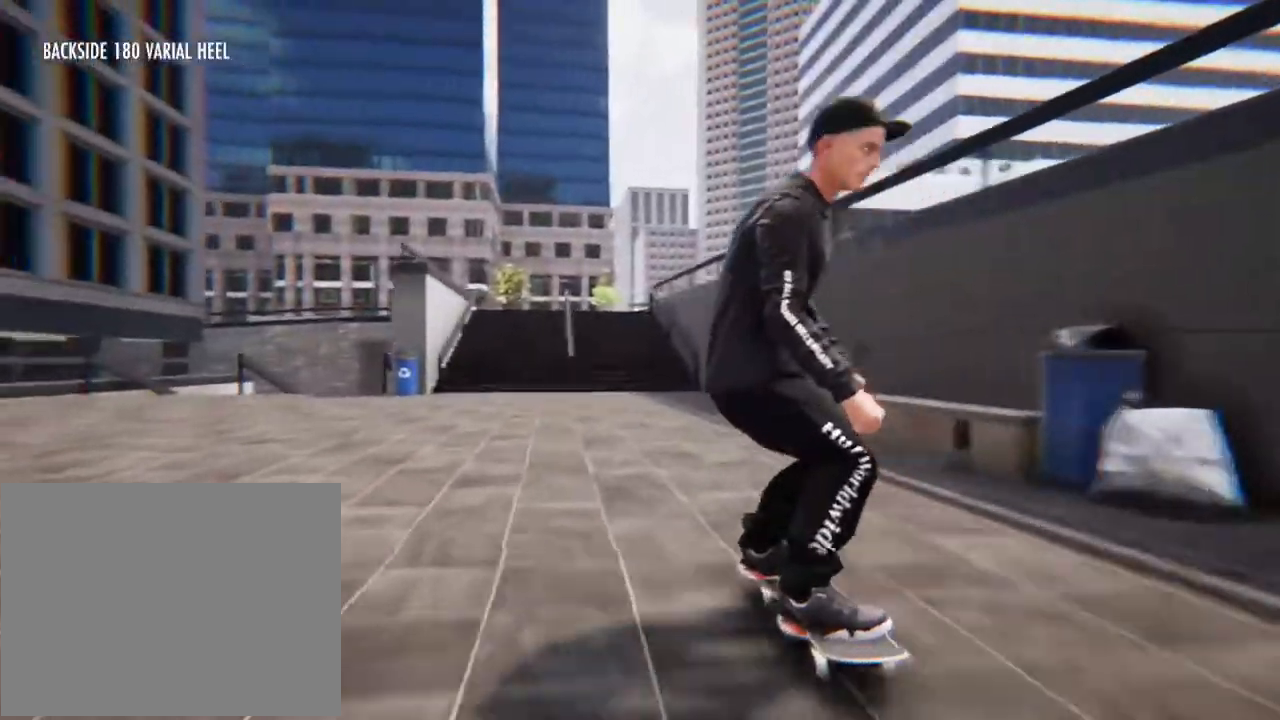
{"dt_ms": 502, "buttons": [], "left_stick": "center", "right_stick": "center", "events": [[234, "L2", "up"]]}
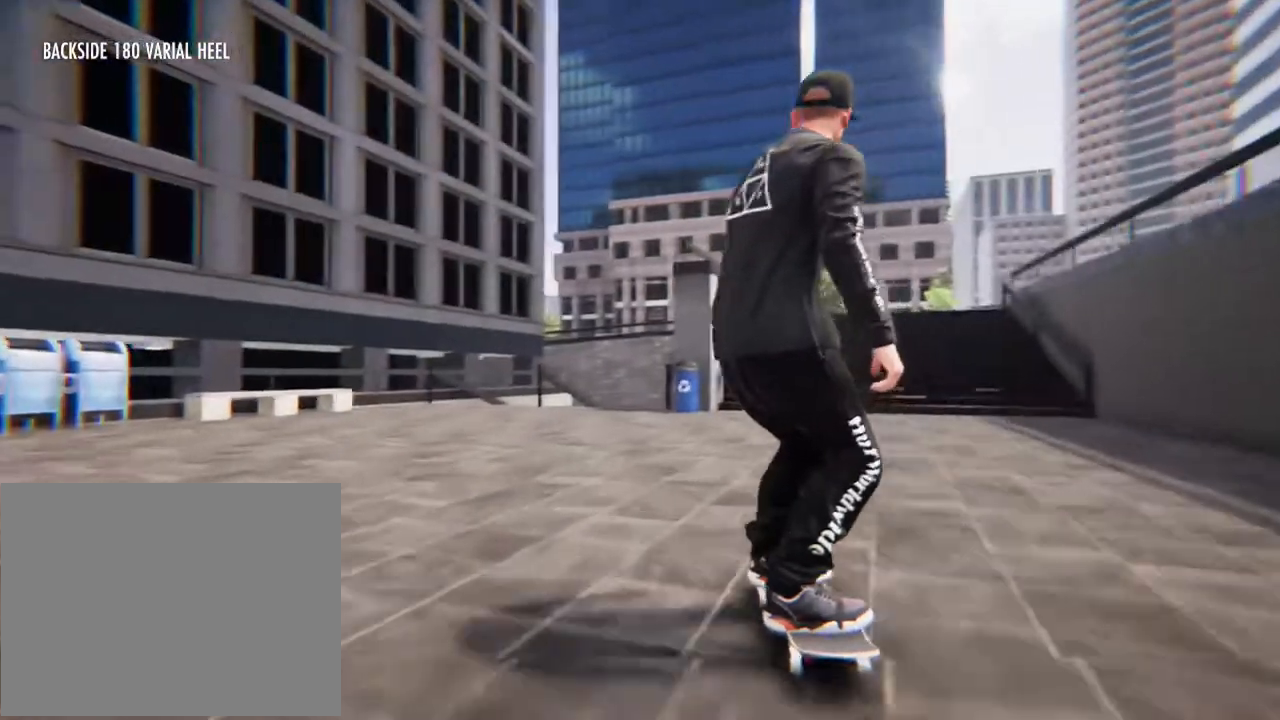
{"dt_ms": 502, "buttons": [], "left_stick": "center", "right_stick": "center", "events": [[268, "L2", "down"], [435, "L2", "up"]]}
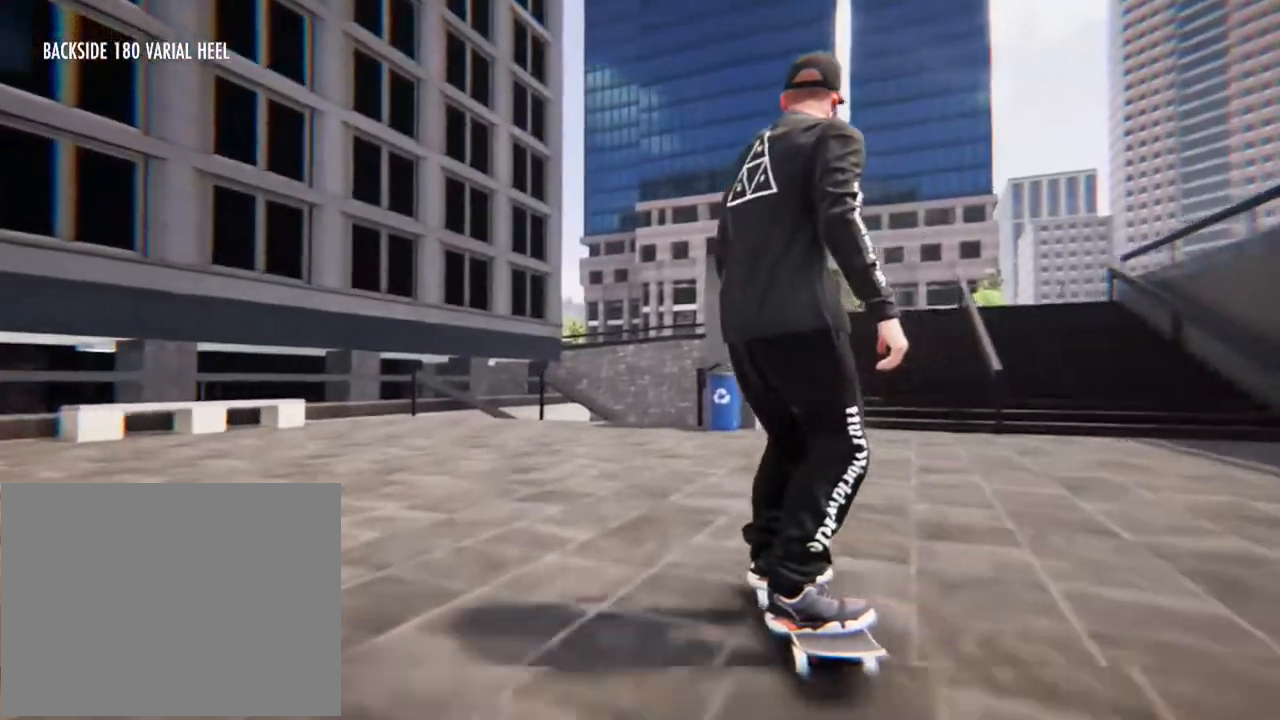
{"dt_ms": 502, "buttons": [], "left_stick": "center", "right_stick": "center", "events": [[33, "A", "down"], [502, "A", "up"]]}
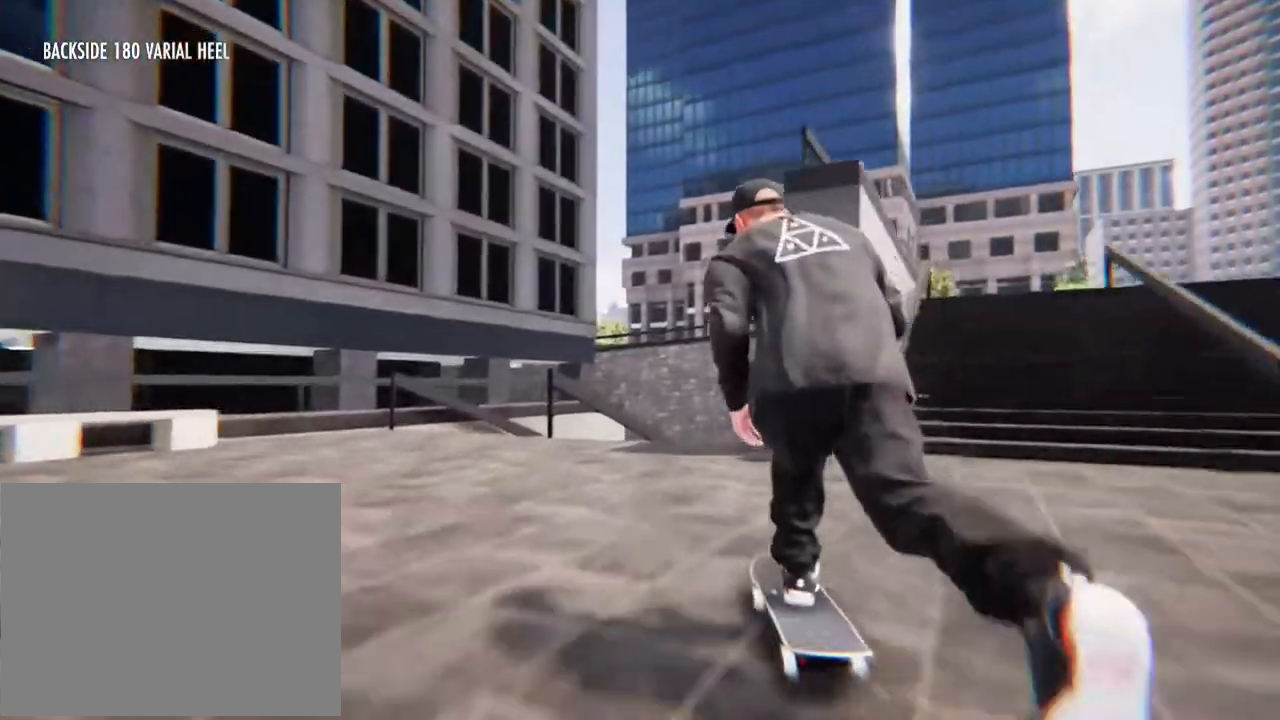
{"dt_ms": 502, "buttons": [], "left_stick": "down", "right_stick": "center", "events": [[267, "left_stick", "down"]]}